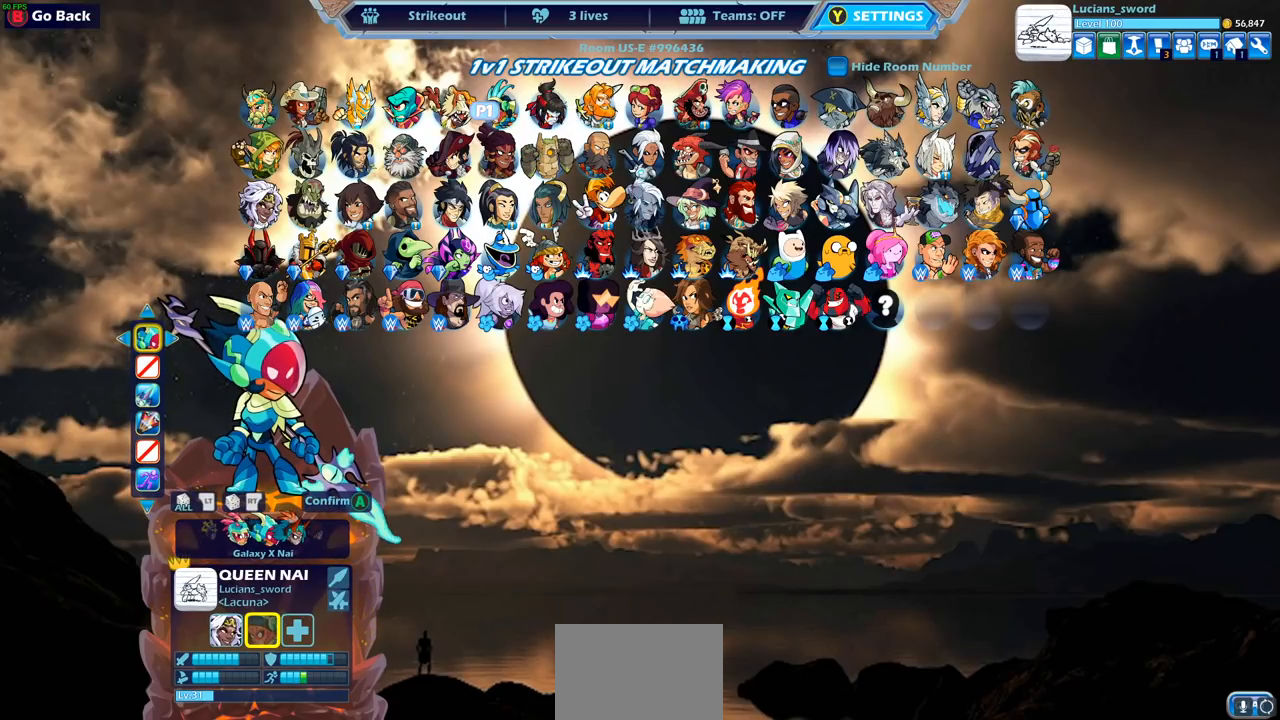
Gameplay with a controller (PlayStation layout); each line is a JSON object with the inputs held at the frame after it. "events" lists button and stick changes between this image and that frame as [ms after this image, input, new state], when the widget could be followed in between.
{"buttons": [], "left_stick": "center", "right_stick": "center", "events": [[167, "DPAD_RIGHT", "down"], [300, "DPAD_RIGHT", "up"]]}
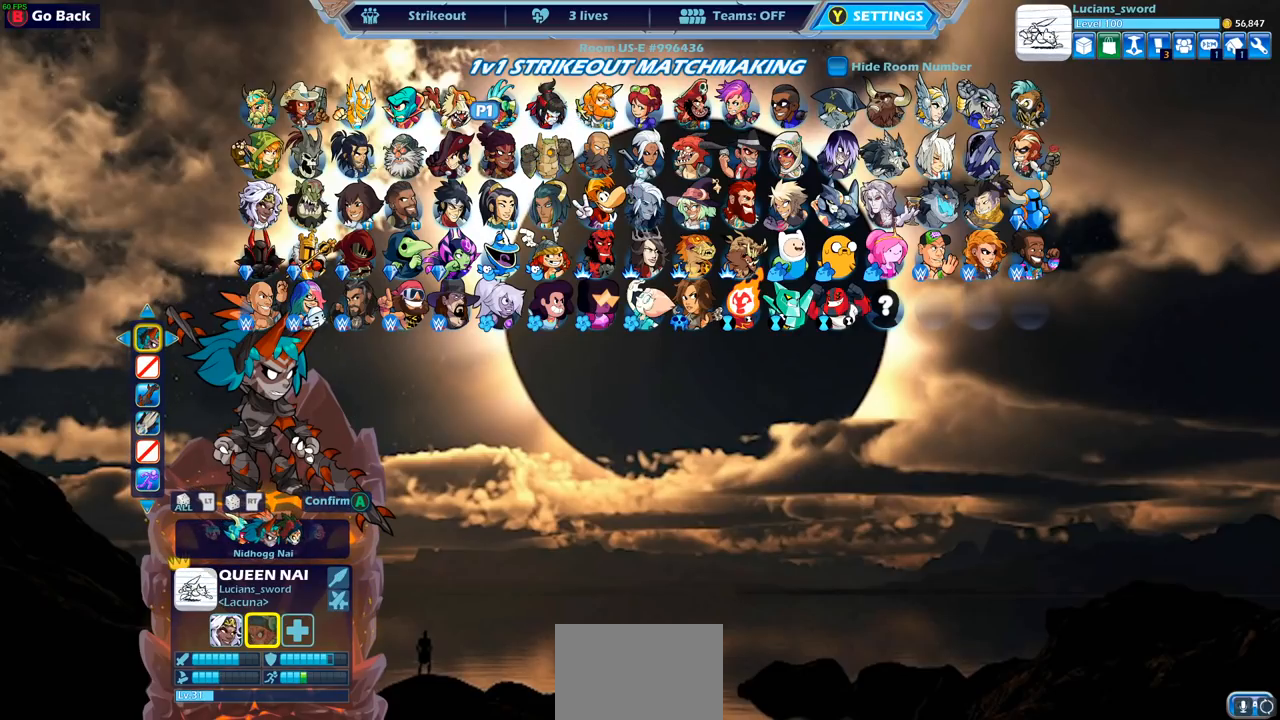
{"buttons": ["DPAD_RIGHT"], "left_stick": "center", "right_stick": "center", "events": [[217, "DPAD_RIGHT", "down"], [317, "DPAD_RIGHT", "up"], [500, "DPAD_RIGHT", "down"]]}
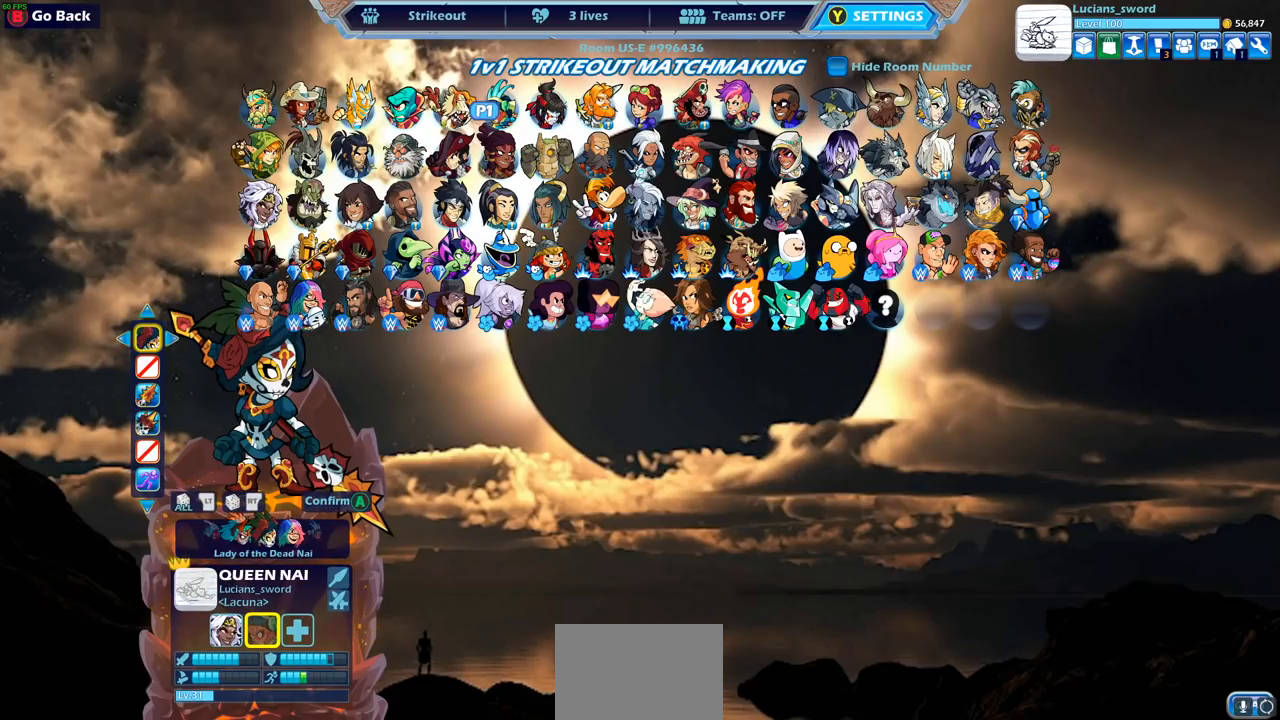
{"buttons": ["DPAD_RIGHT"], "left_stick": "center", "right_stick": "center", "events": [[100, "DPAD_RIGHT", "up"], [400, "DPAD_RIGHT", "down"]]}
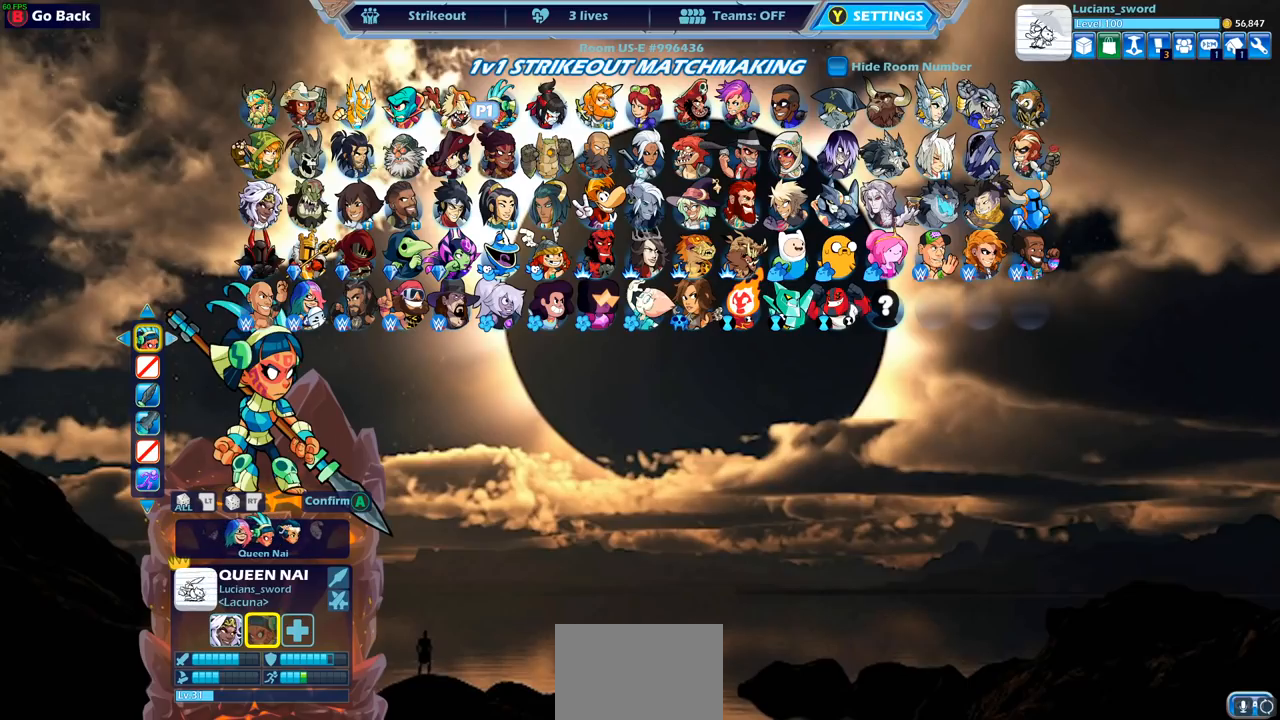
{"buttons": [], "left_stick": "center", "right_stick": "center", "events": [[17, "DPAD_RIGHT", "up"]]}
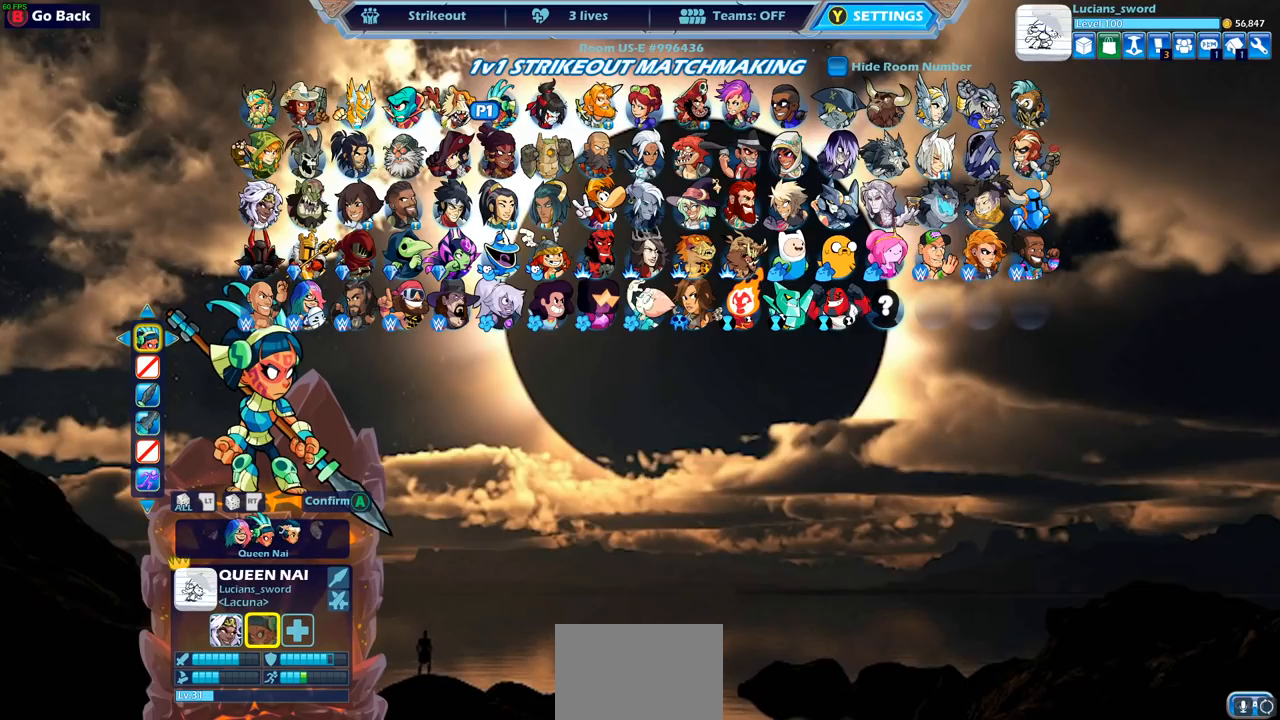
{"buttons": [], "left_stick": "center", "right_stick": "center", "events": [[100, "DPAD_LEFT", "down"], [183, "DPAD_LEFT", "up"]]}
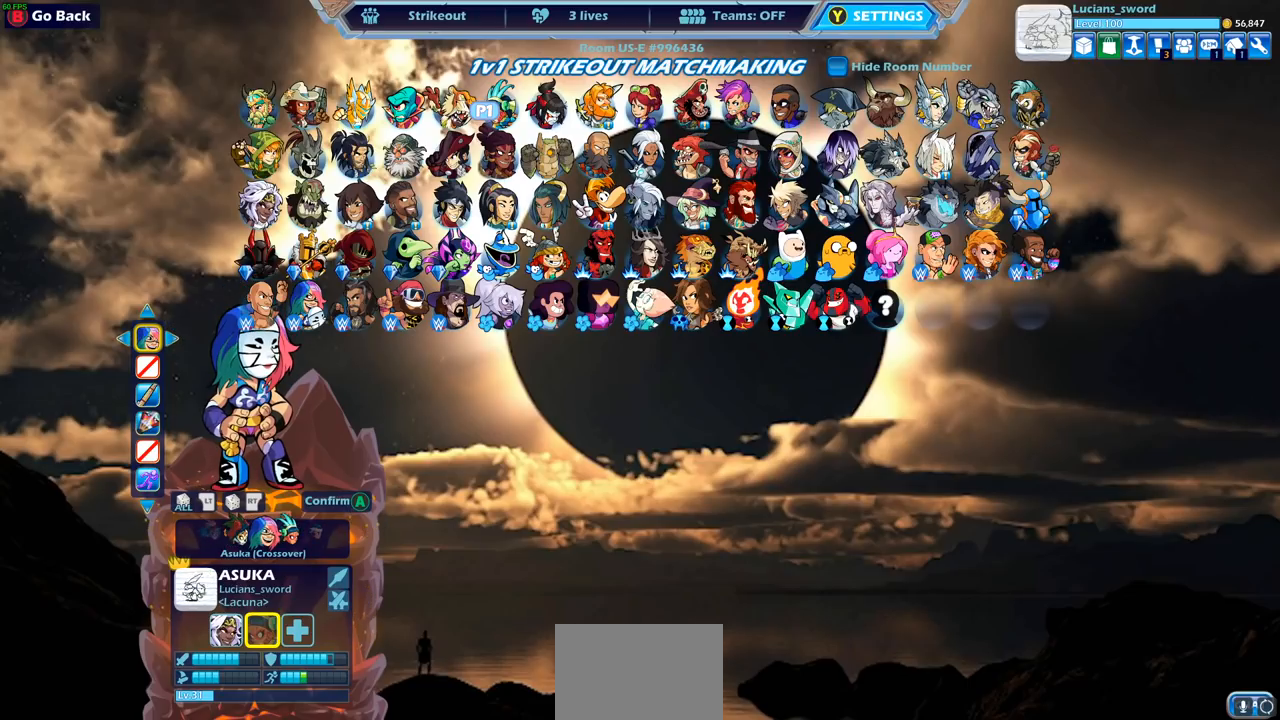
{"buttons": [], "left_stick": "center", "right_stick": "center", "events": []}
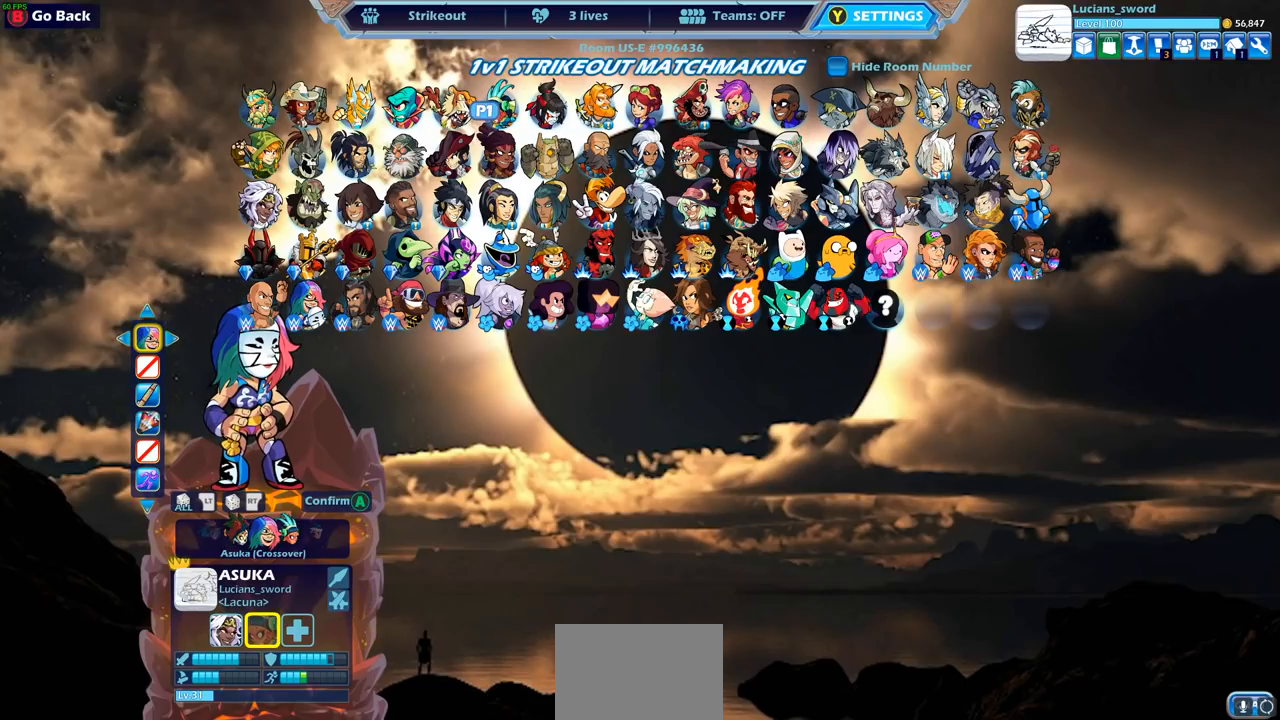
{"buttons": [], "left_stick": "center", "right_stick": "center", "events": [[417, "CROSS", "down"], [500, "CROSS", "up"]]}
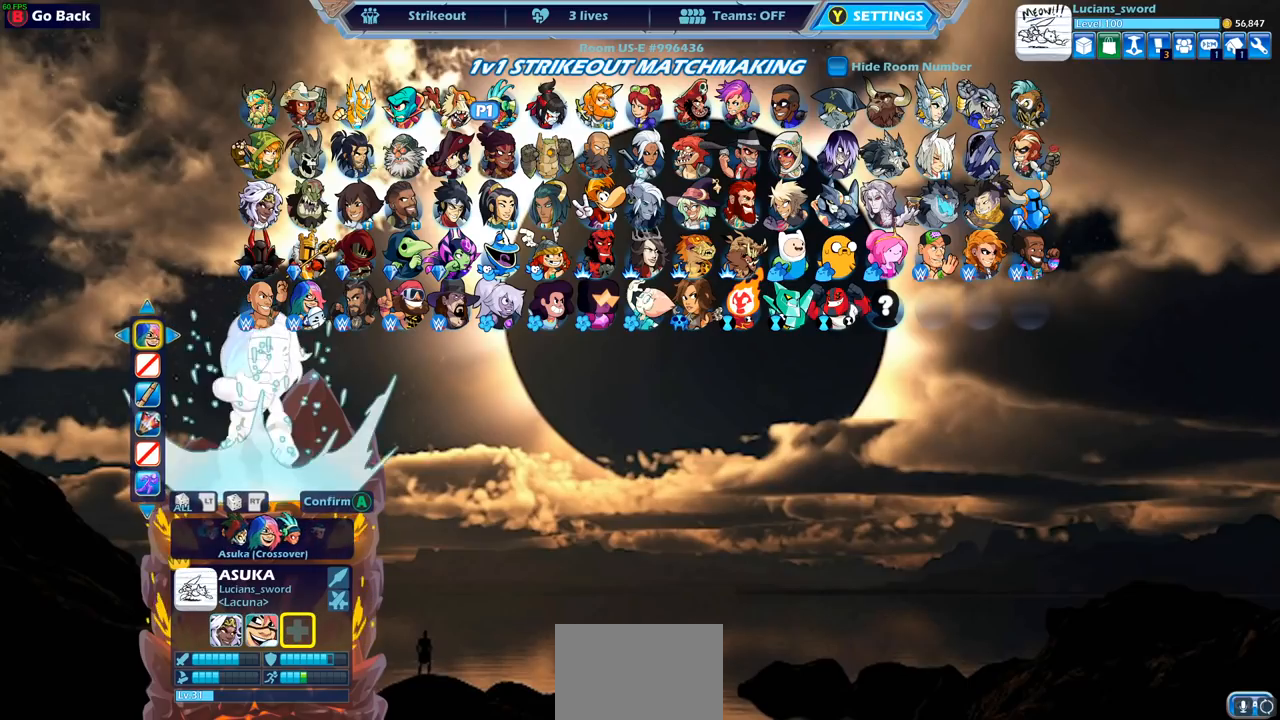
{"buttons": [], "left_stick": "center", "right_stick": "center", "events": []}
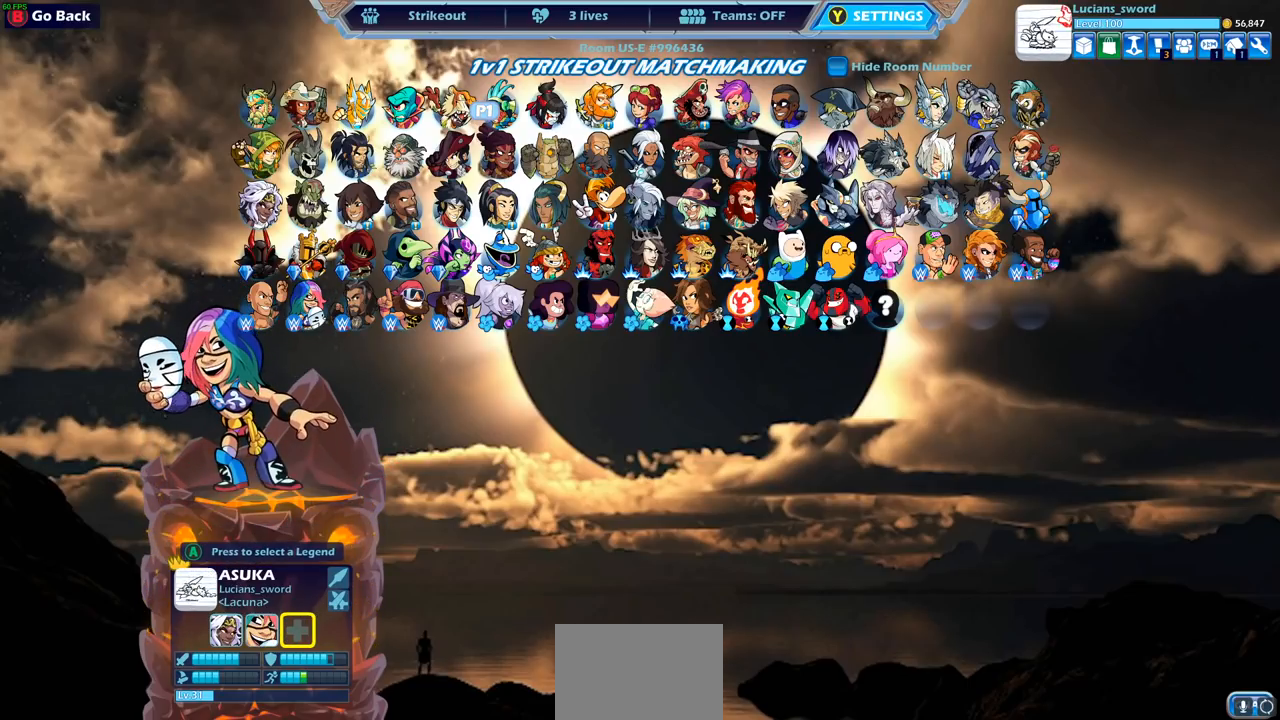
{"buttons": ["DPAD_RIGHT"], "left_stick": "center", "right_stick": "center", "events": [[417, "DPAD_RIGHT", "down"]]}
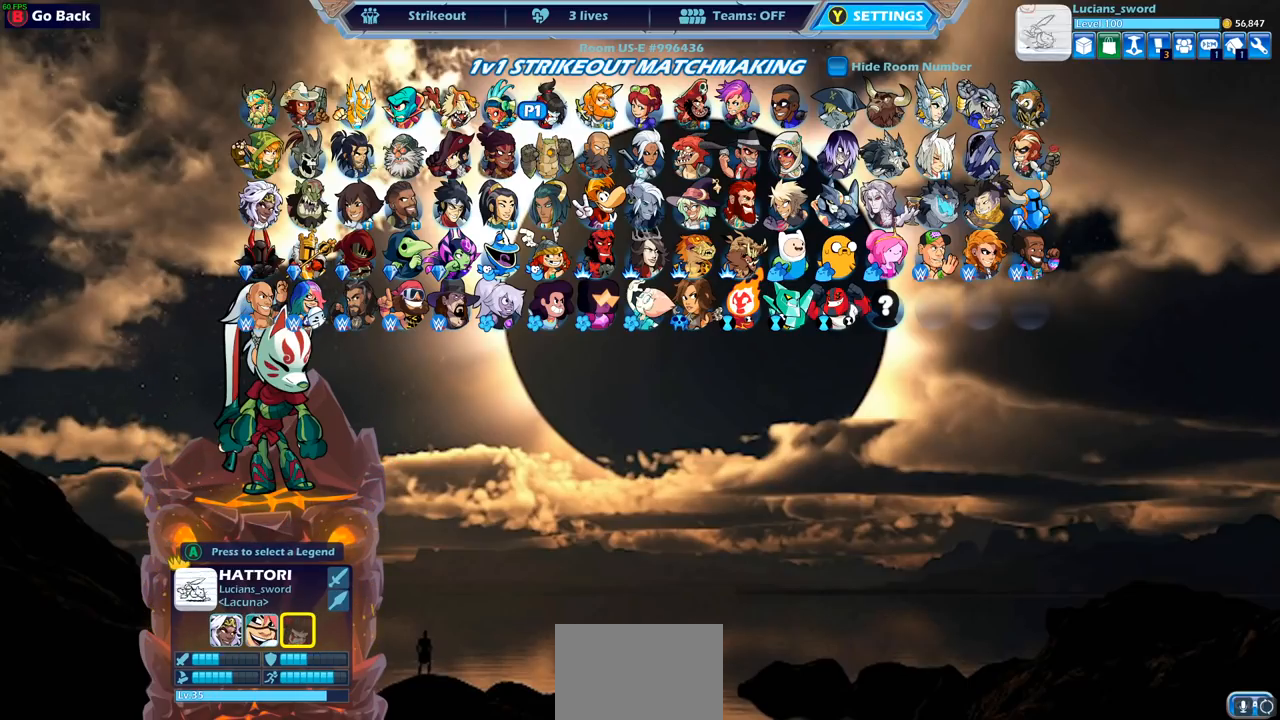
{"buttons": ["CROSS"], "left_stick": "center", "right_stick": "center", "events": [[17, "DPAD_RIGHT", "up"], [500, "CROSS", "down"]]}
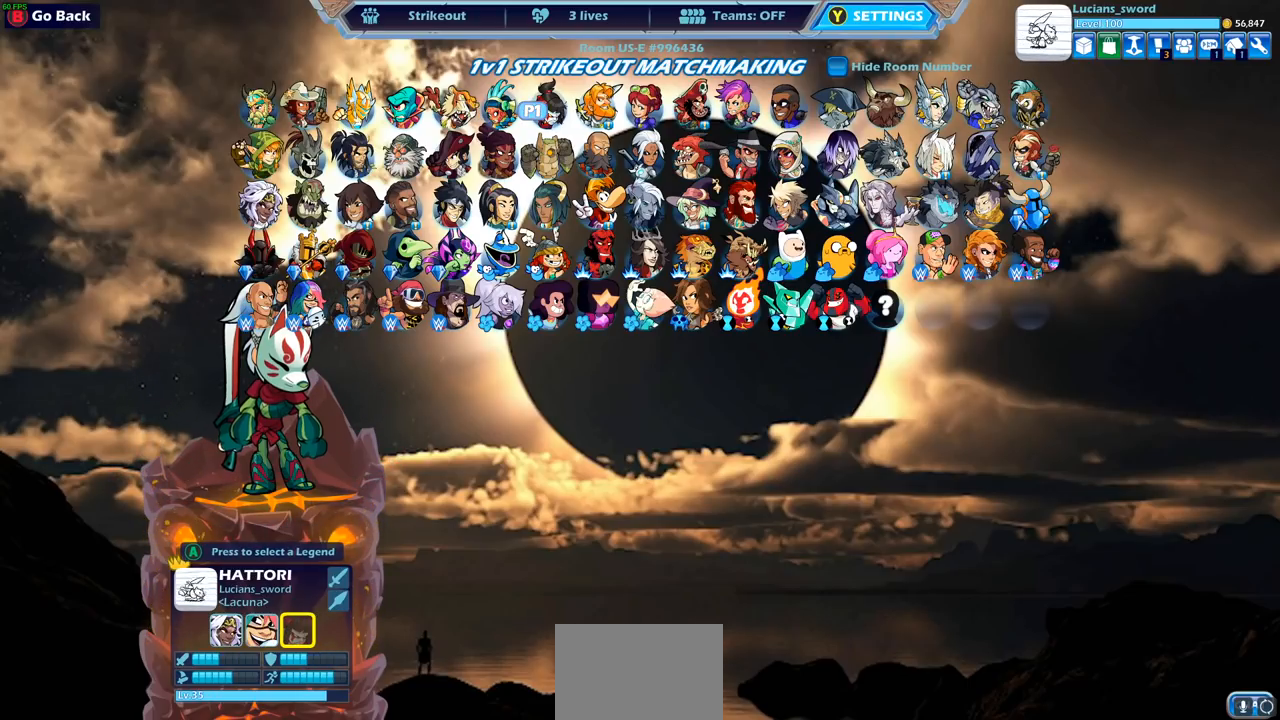
{"buttons": [], "left_stick": "center", "right_stick": "center", "events": [[117, "CROSS", "up"], [433, "DPAD_LEFT", "down"], [500, "DPAD_LEFT", "up"]]}
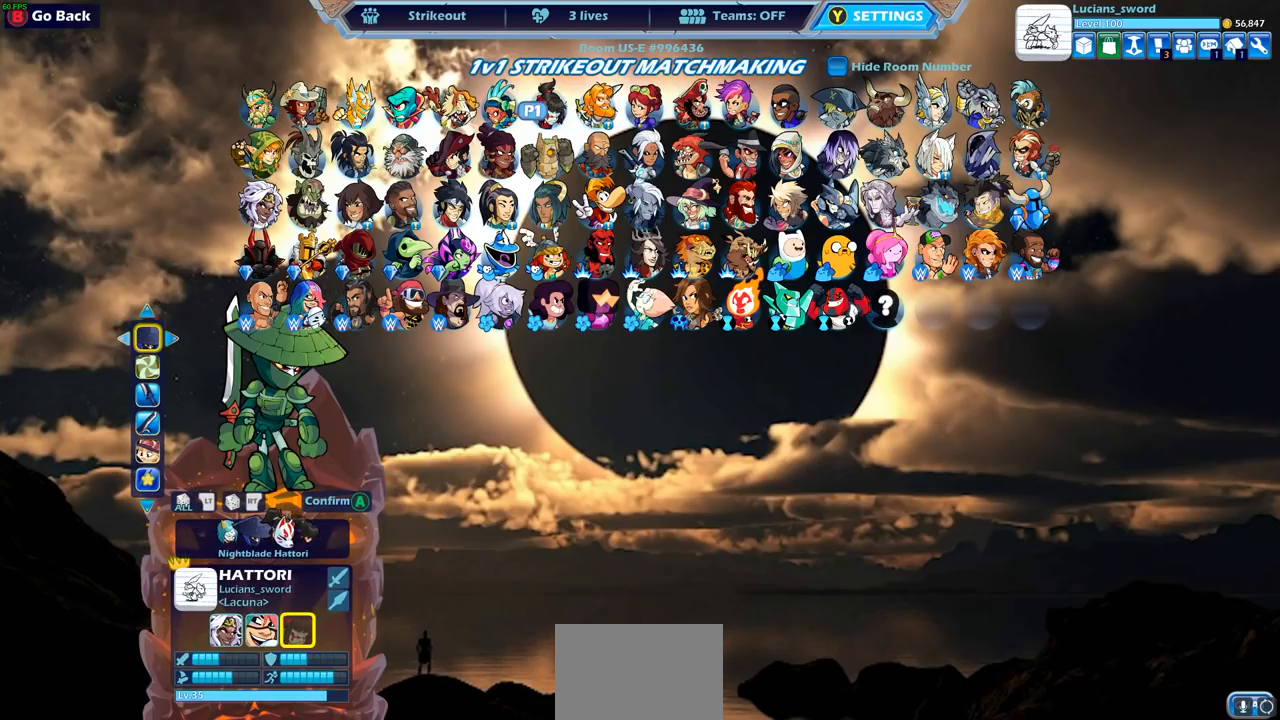
{"buttons": [], "left_stick": "center", "right_stick": "center", "events": [[167, "DPAD_LEFT", "down"], [267, "DPAD_LEFT", "up"]]}
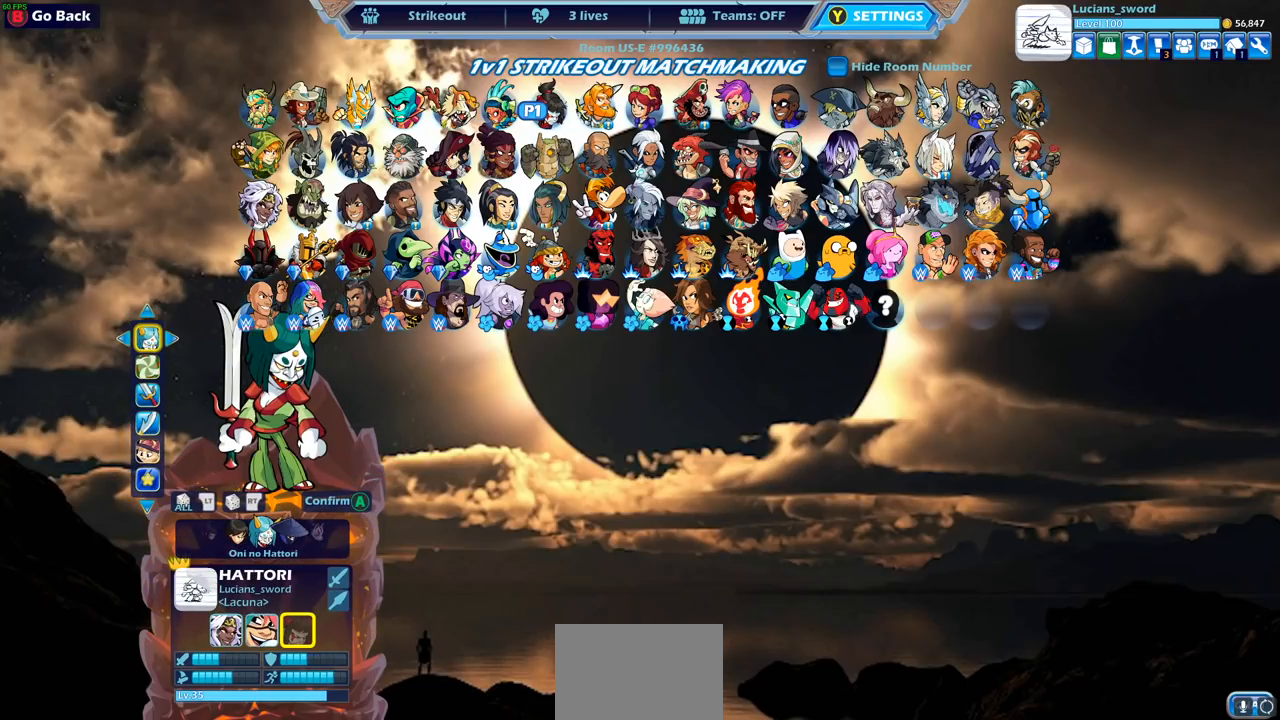
{"buttons": [], "left_stick": "center", "right_stick": "center", "events": [[33, "DPAD_LEFT", "down"], [150, "DPAD_LEFT", "up"], [333, "DPAD_LEFT", "down"], [467, "DPAD_LEFT", "up"]]}
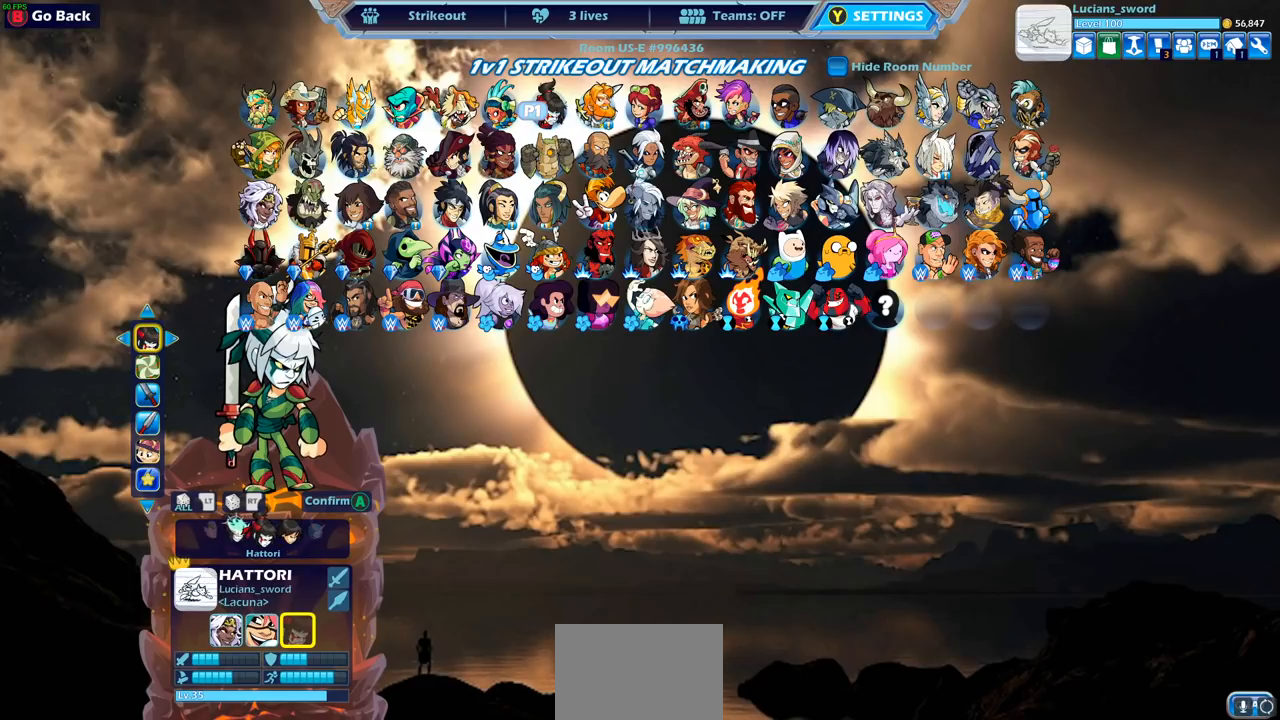
{"buttons": ["DPAD_RIGHT"], "left_stick": "center", "right_stick": "center", "events": [[133, "DPAD_LEFT", "down"], [233, "DPAD_LEFT", "up"], [400, "DPAD_RIGHT", "down"]]}
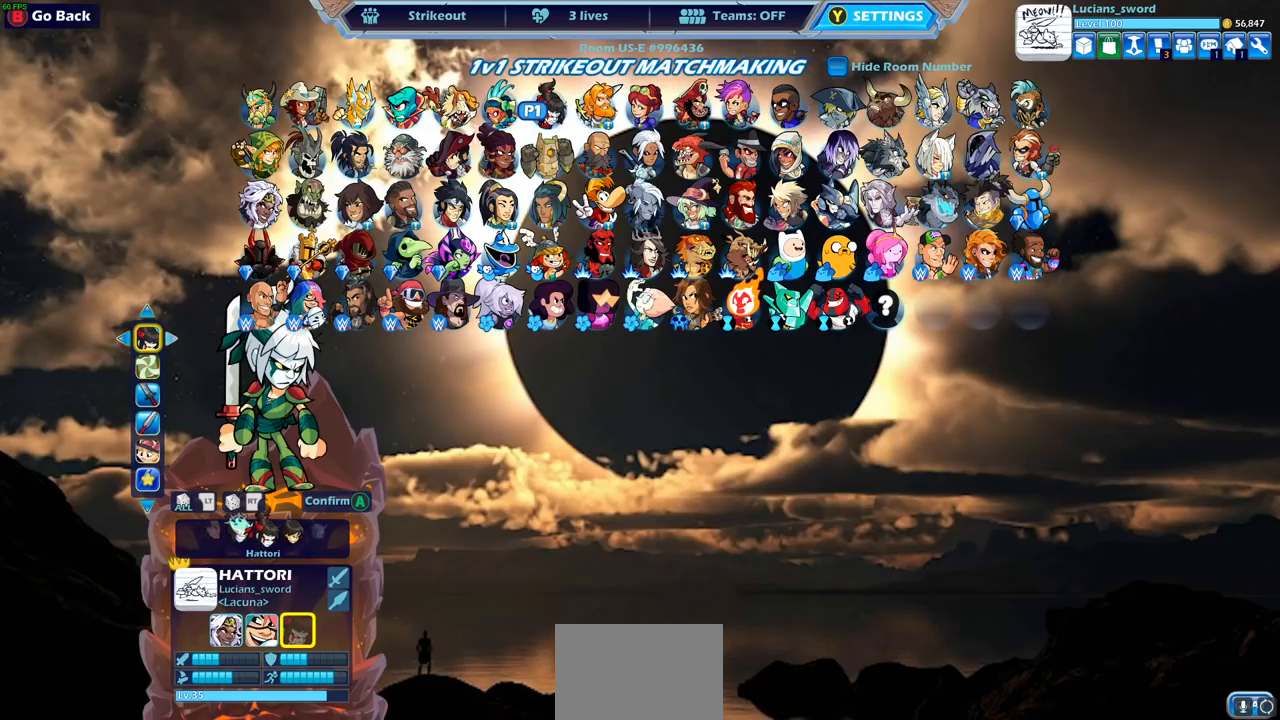
{"buttons": [], "left_stick": "center", "right_stick": "center", "events": [[33, "DPAD_RIGHT", "up"], [167, "DPAD_RIGHT", "down"], [250, "DPAD_RIGHT", "up"]]}
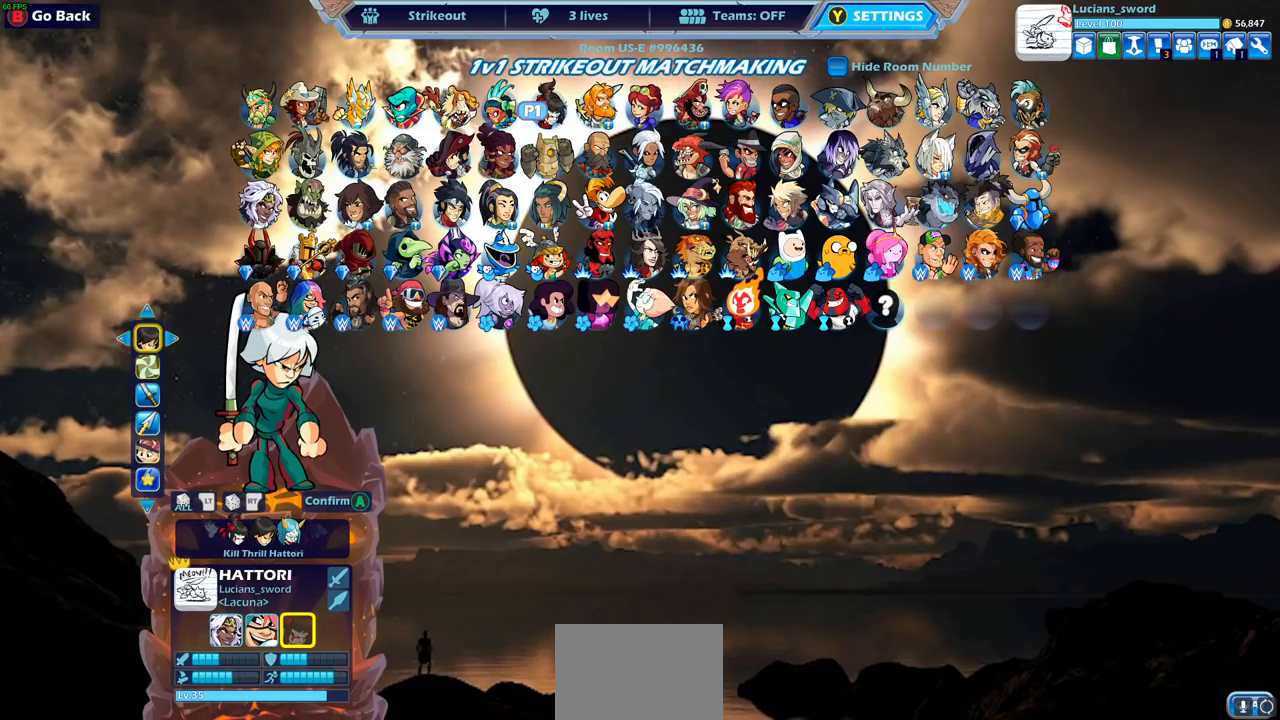
{"buttons": ["DPAD_DOWN"], "left_stick": "center", "right_stick": "center", "events": [[467, "DPAD_DOWN", "down"]]}
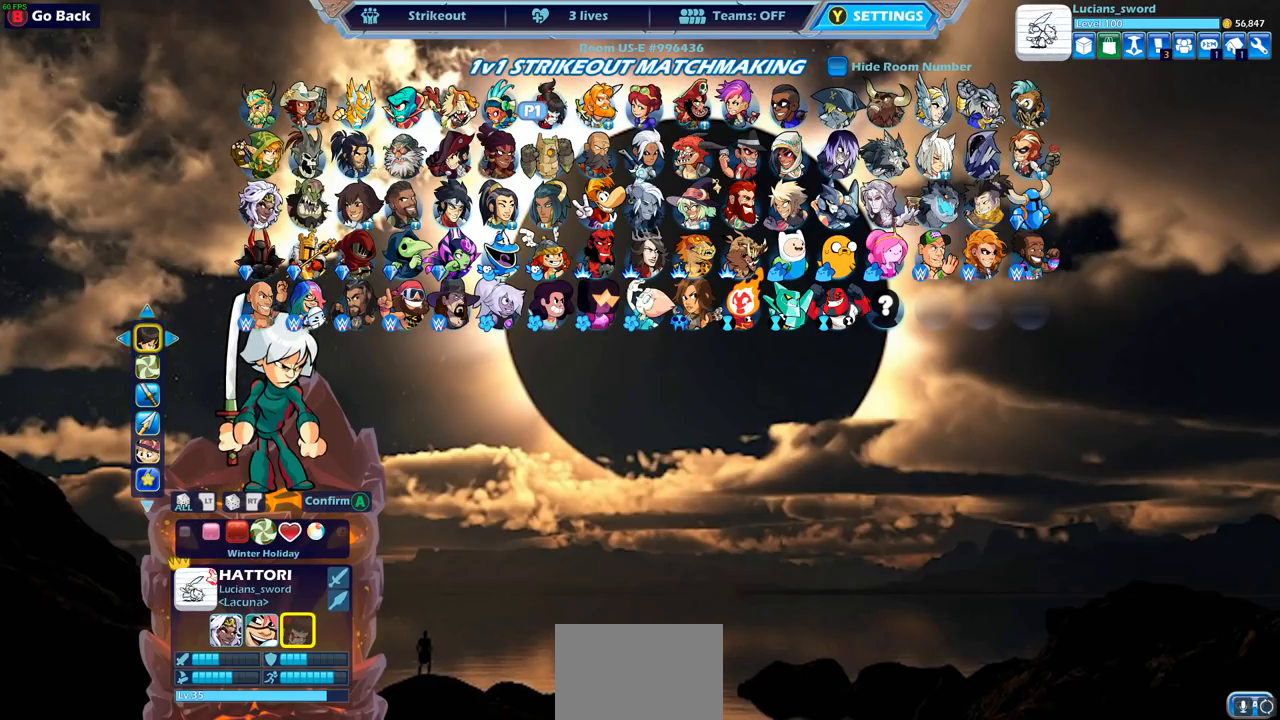
{"buttons": [], "left_stick": "center", "right_stick": "center", "events": [[67, "DPAD_DOWN", "up"]]}
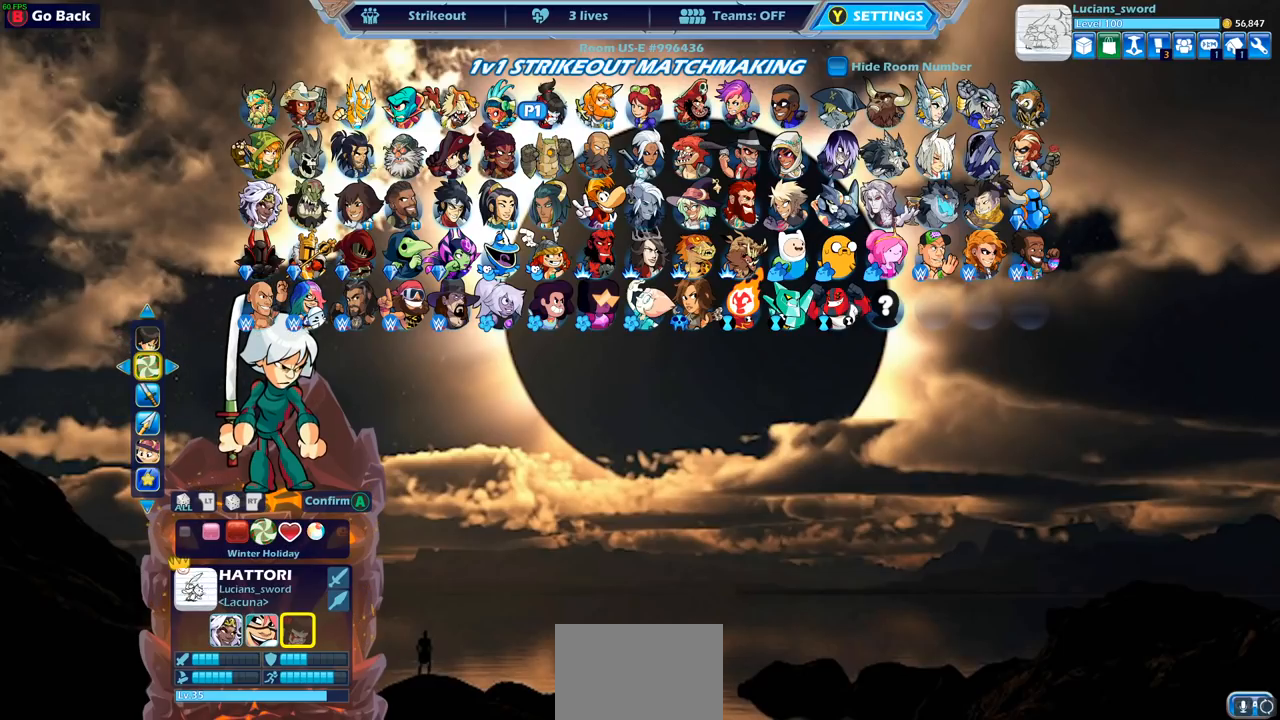
{"buttons": [], "left_stick": "center", "right_stick": "center", "events": [[317, "DPAD_RIGHT", "down"], [417, "DPAD_RIGHT", "up"]]}
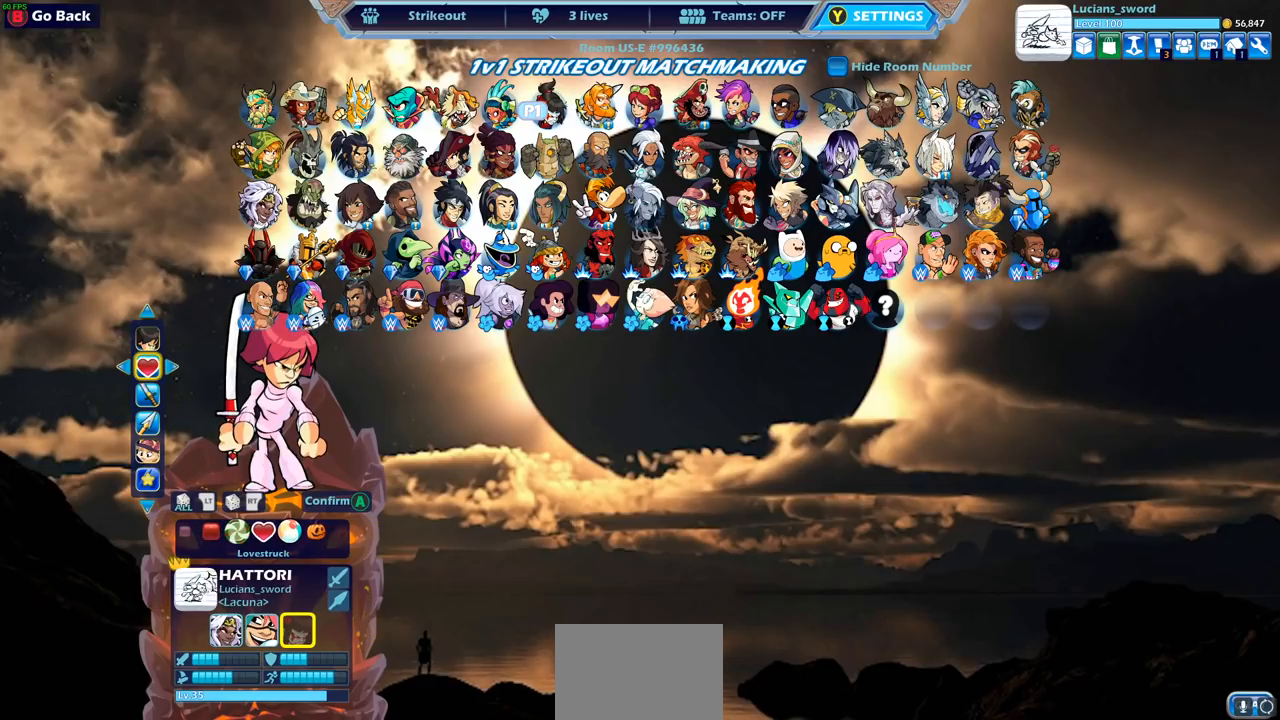
{"buttons": [], "left_stick": "center", "right_stick": "center", "events": [[33, "DPAD_RIGHT", "down"], [100, "DPAD_RIGHT", "up"], [183, "DPAD_RIGHT", "down"], [217, "DPAD_RIGHT", "up"], [367, "DPAD_RIGHT", "down"], [417, "DPAD_RIGHT", "up"]]}
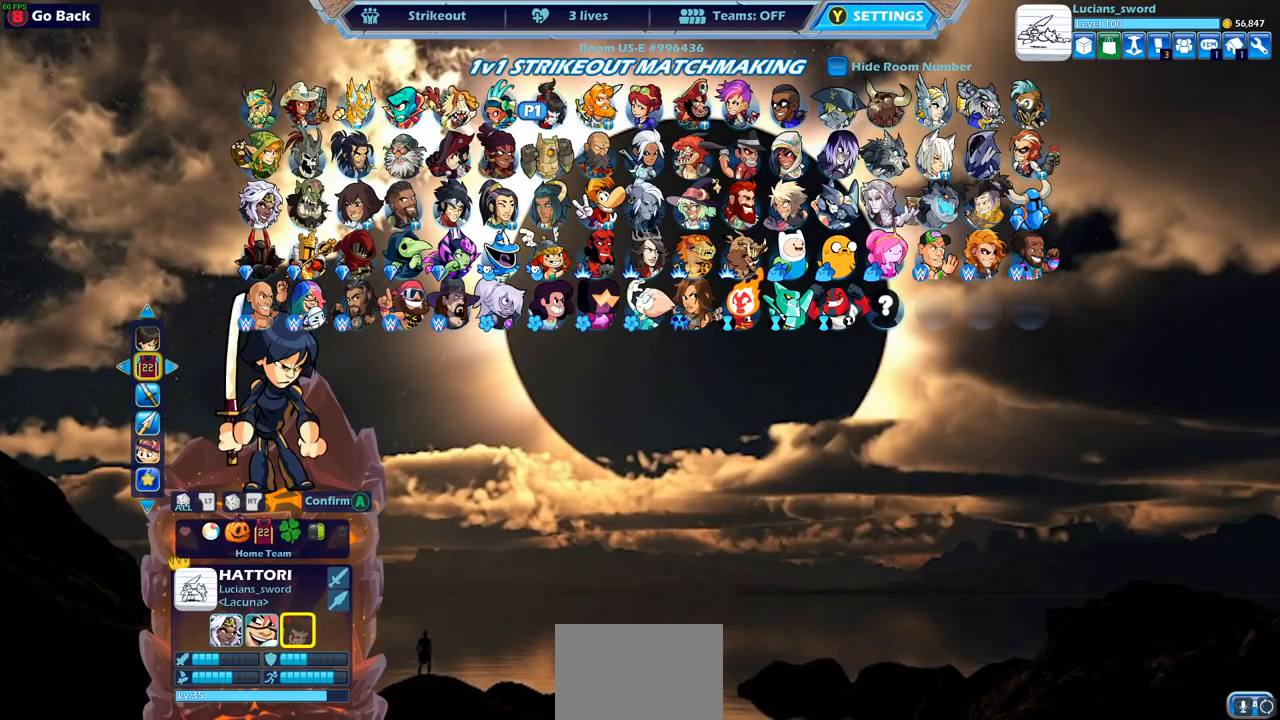
{"buttons": [], "left_stick": "center", "right_stick": "center", "events": [[267, "DPAD_RIGHT", "down"], [383, "DPAD_RIGHT", "up"]]}
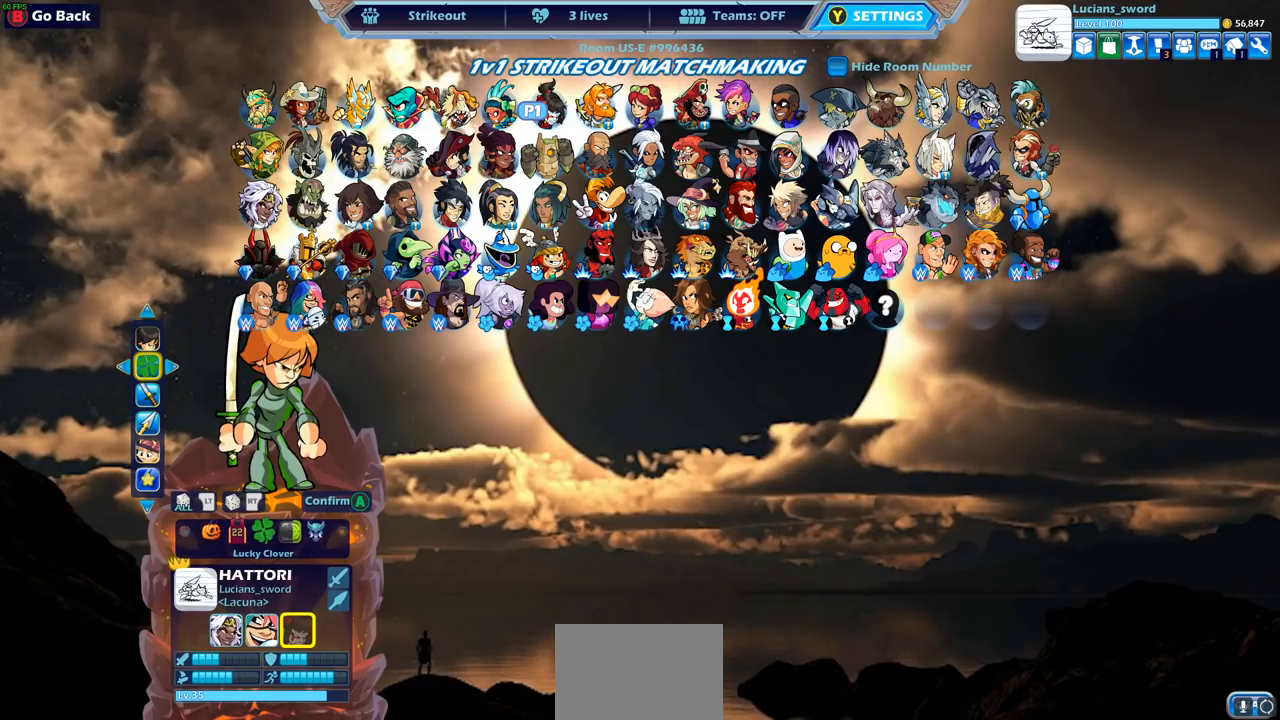
{"buttons": ["DPAD_RIGHT"], "left_stick": "center", "right_stick": "center", "events": [[383, "DPAD_RIGHT", "down"]]}
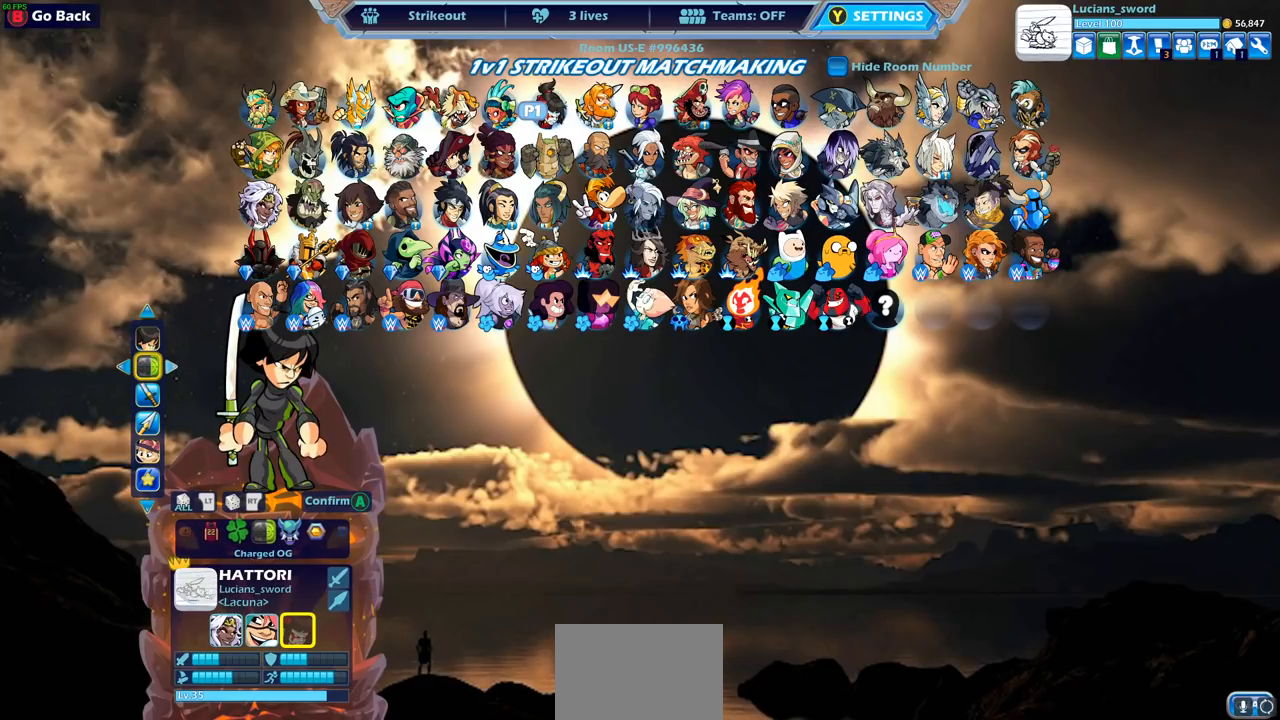
{"buttons": [], "left_stick": "center", "right_stick": "center", "events": [[50, "DPAD_RIGHT", "up"]]}
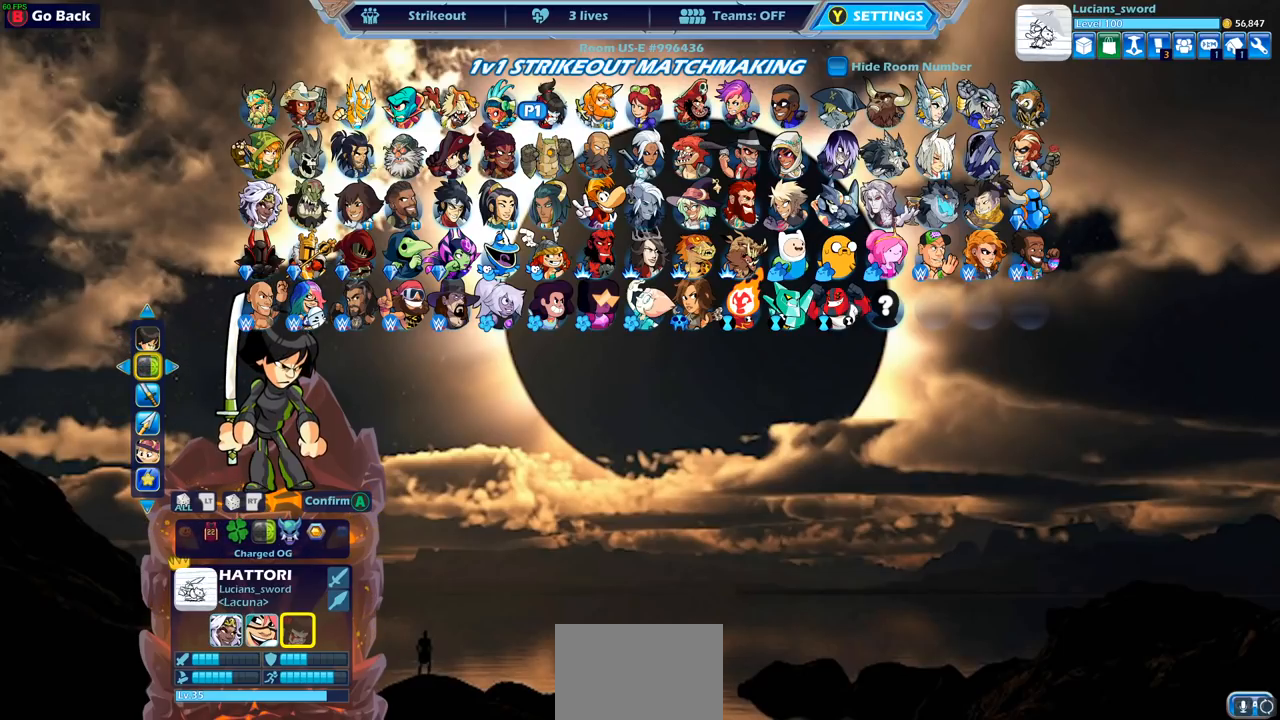
{"buttons": [], "left_stick": "center", "right_stick": "center", "events": []}
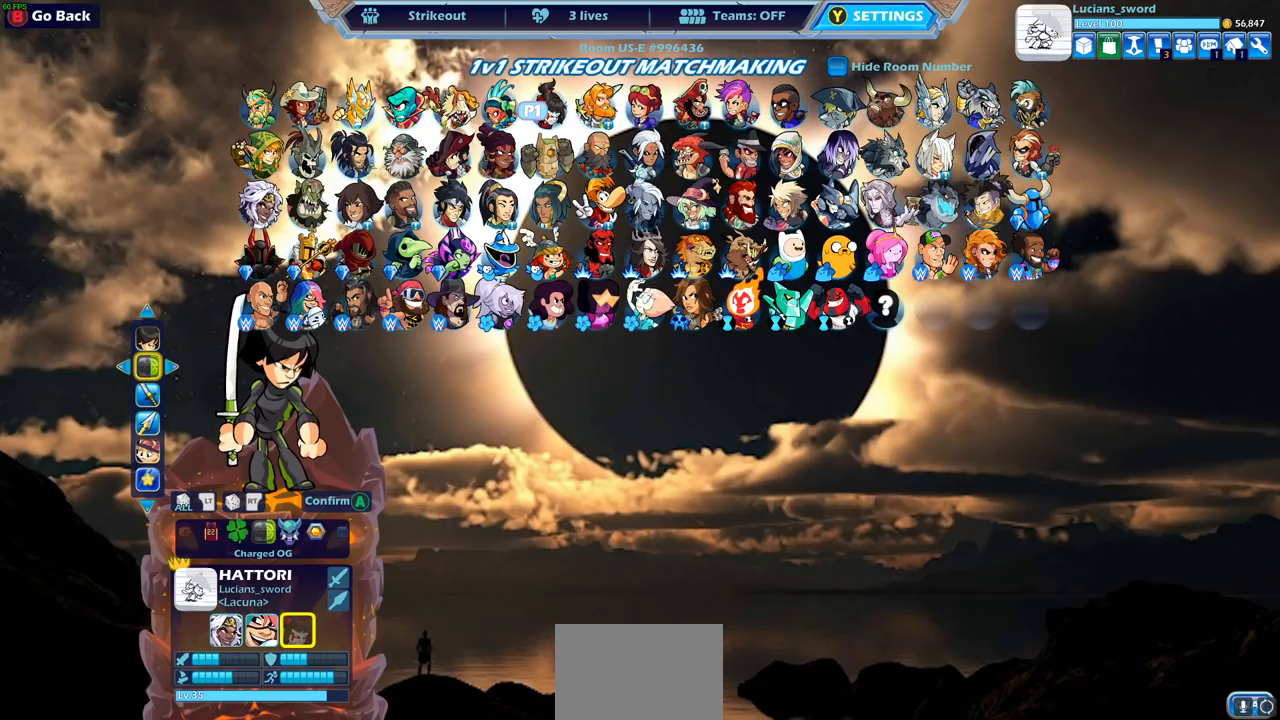
{"buttons": [], "left_stick": "center", "right_stick": "center", "events": [[67, "DPAD_RIGHT", "down"], [233, "DPAD_RIGHT", "up"]]}